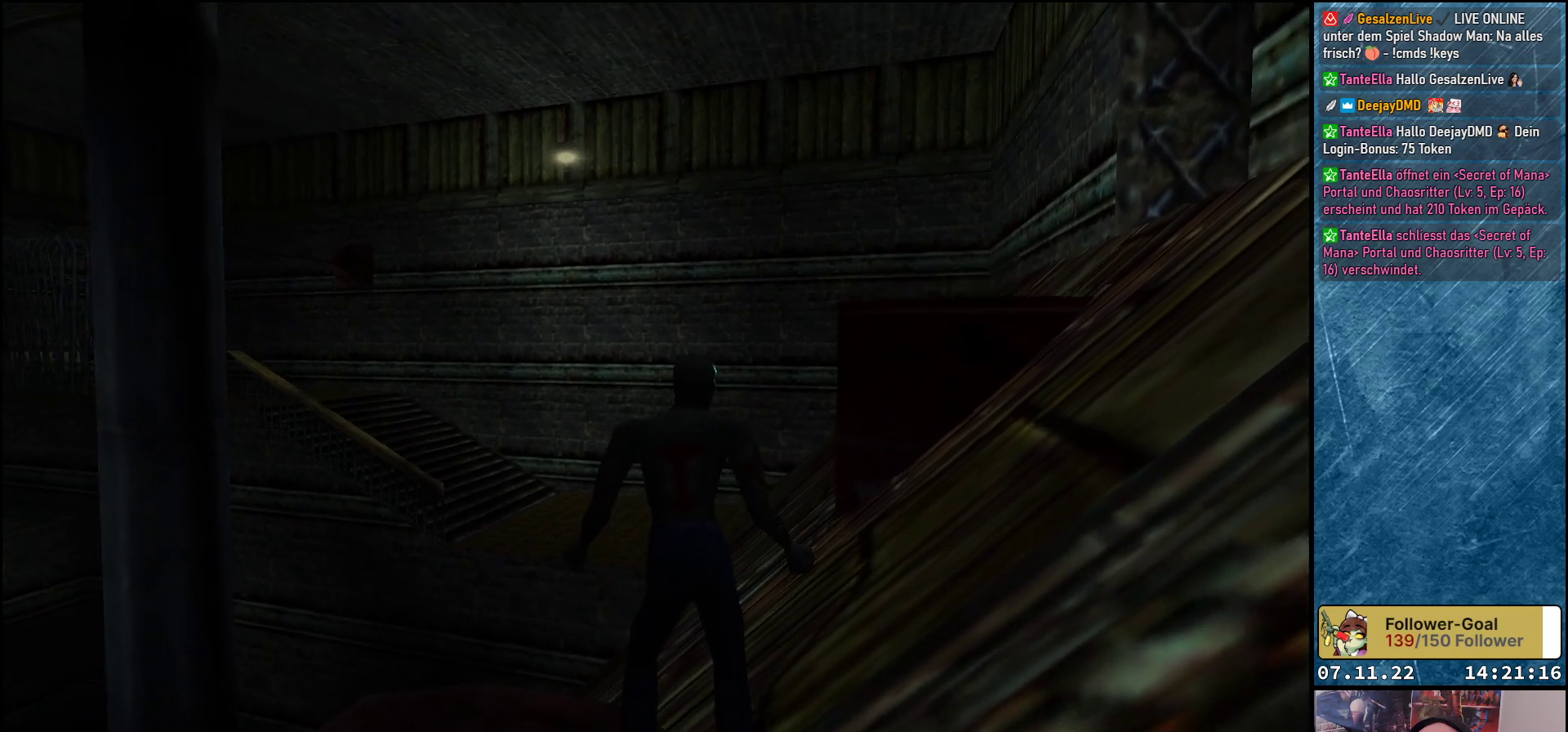
Gameplay with a controller (Xbox layout); each line is a JSON object with the inputs held at the frame after it. "events" lists button and stick changes between this image and that frame as [ms after this image, input, new state], when the widget could be followed in between. Not read: right_stick.
{"buttons": [], "left_stick": "center", "events": [[250, "DPAD_RIGHT", "down"], [333, "DPAD_RIGHT", "up"]]}
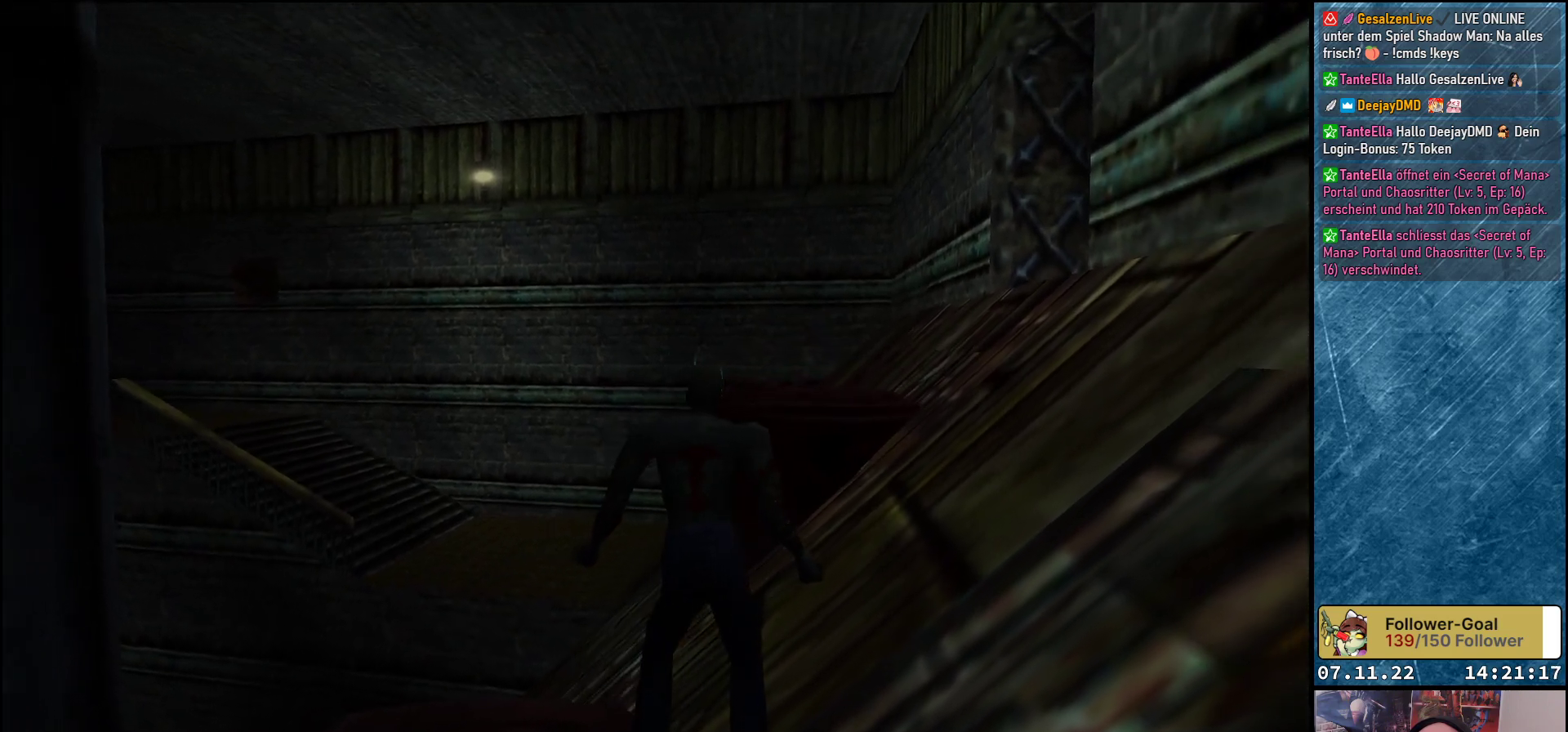
{"buttons": ["Y", "DPAD_UP"], "left_stick": "center", "events": [[133, "DPAD_UP", "down"], [267, "Y", "down"]]}
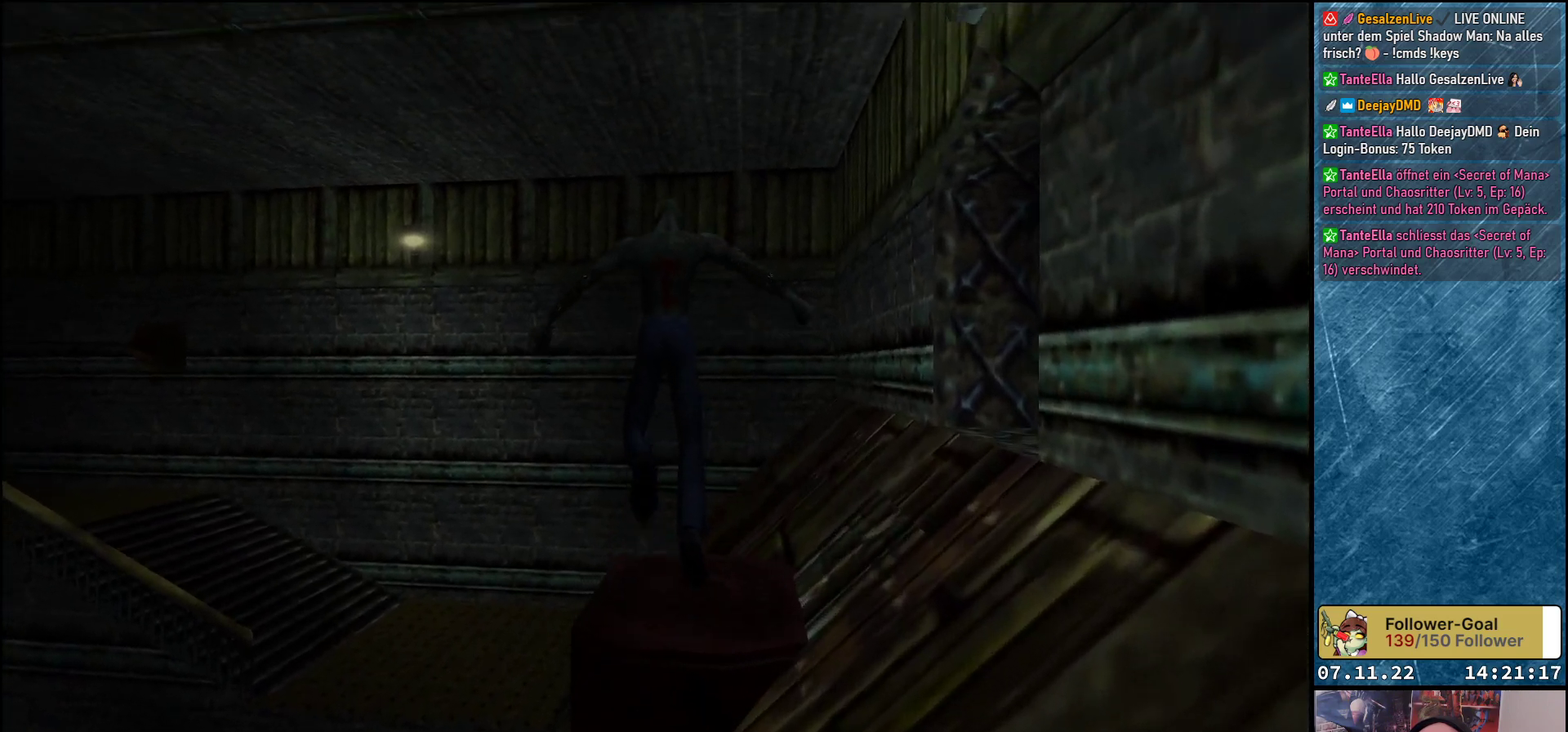
{"buttons": [], "left_stick": "center", "events": [[150, "Y", "up"], [283, "DPAD_UP", "up"]]}
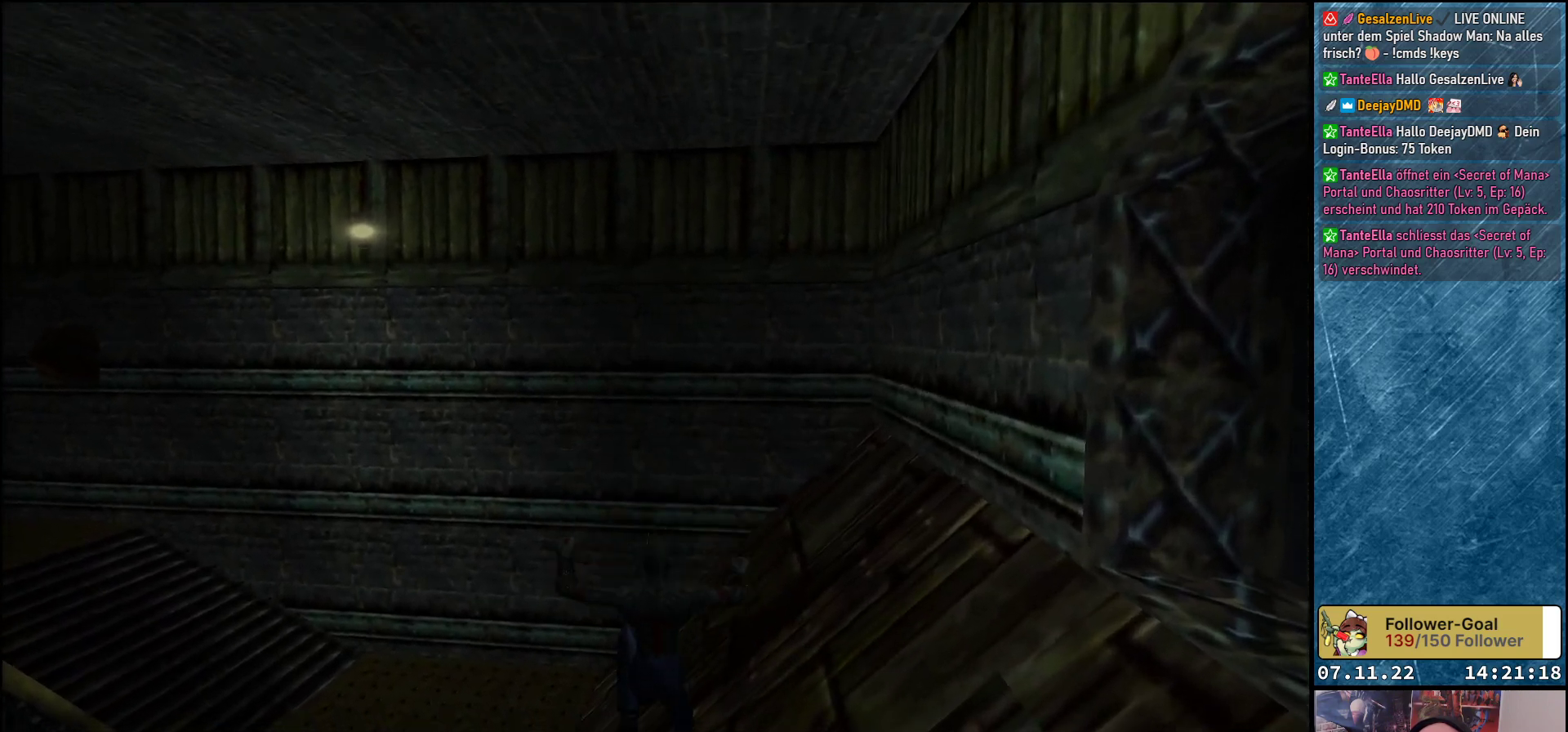
{"buttons": ["DPAD_LEFT"], "left_stick": "center", "events": [[400, "DPAD_LEFT", "down"]]}
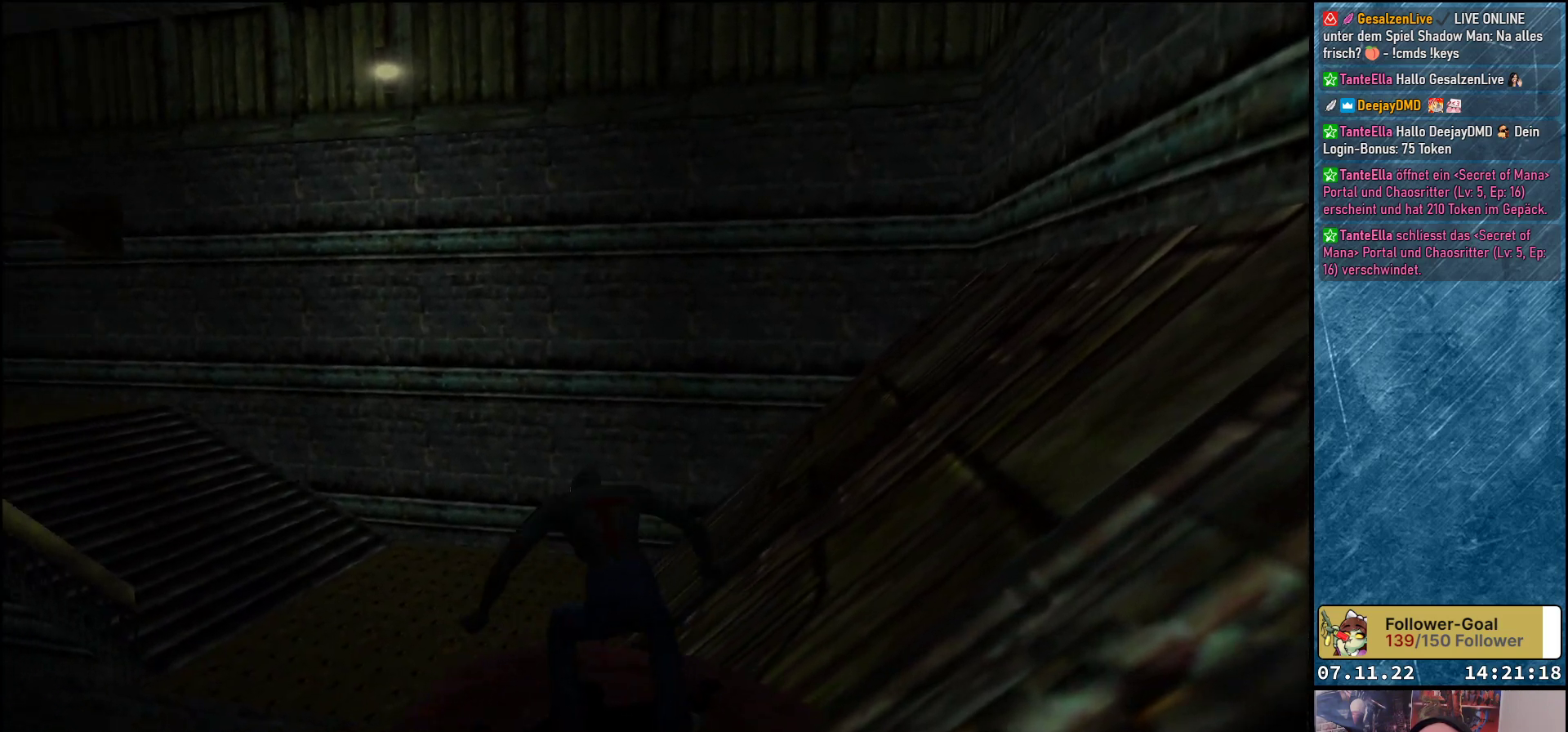
{"buttons": ["Y", "DPAD_UP"], "left_stick": "center", "events": [[17, "DPAD_LEFT", "up"], [233, "DPAD_UP", "down"], [433, "Y", "down"]]}
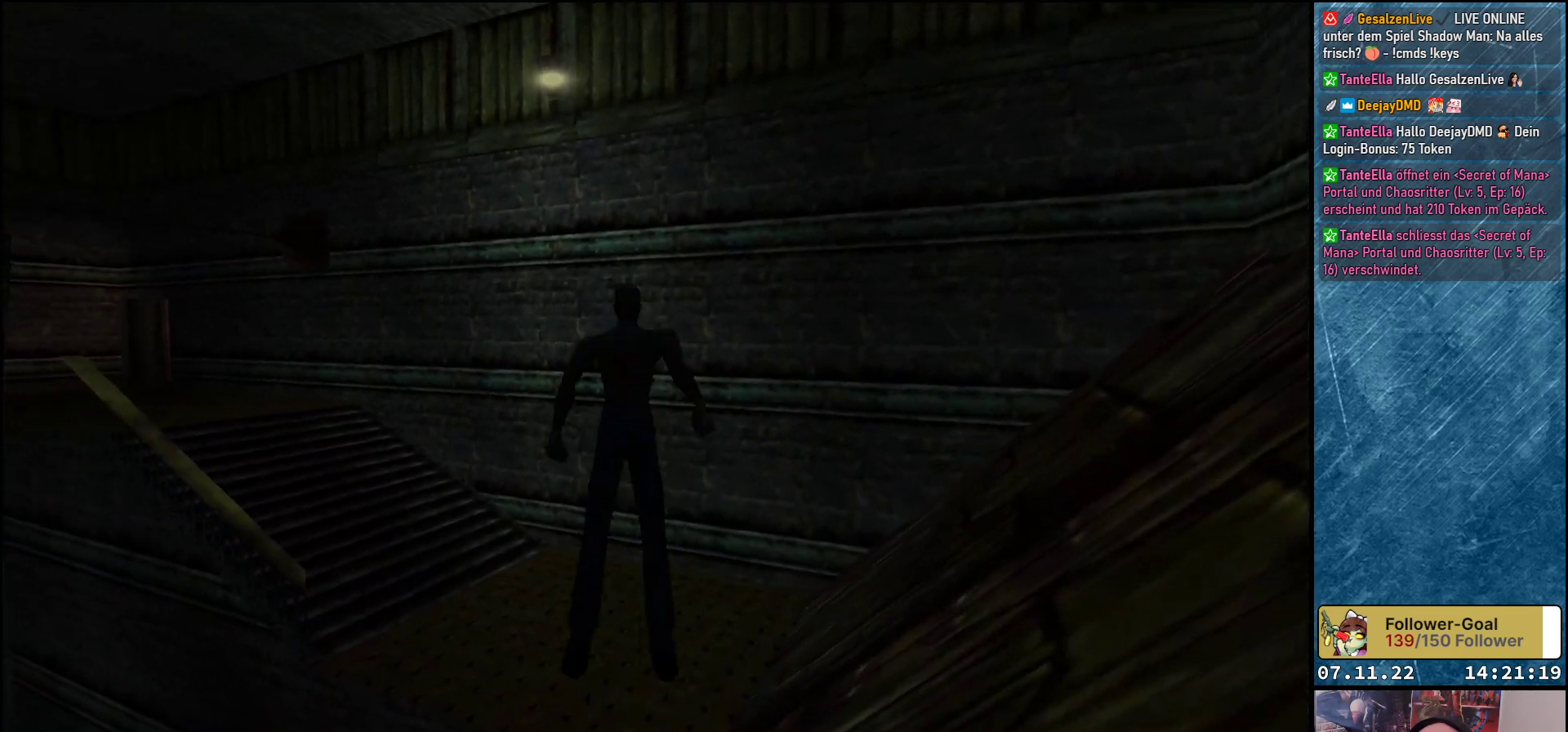
{"buttons": ["DPAD_UP"], "left_stick": "center", "events": [[383, "Y", "up"]]}
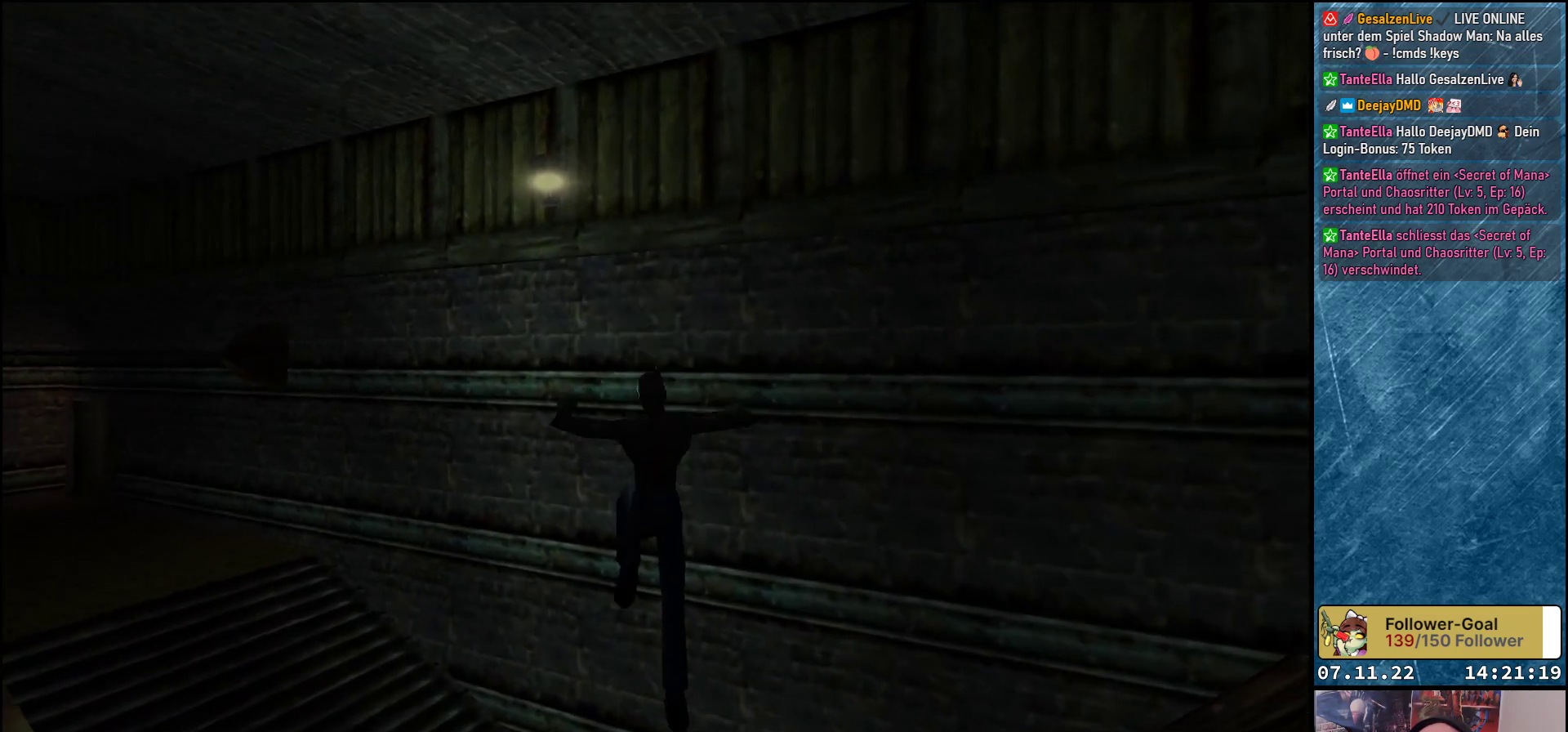
{"buttons": ["DPAD_UP", "DPAD_LEFT"], "left_stick": "center", "events": [[33, "DPAD_LEFT", "down"]]}
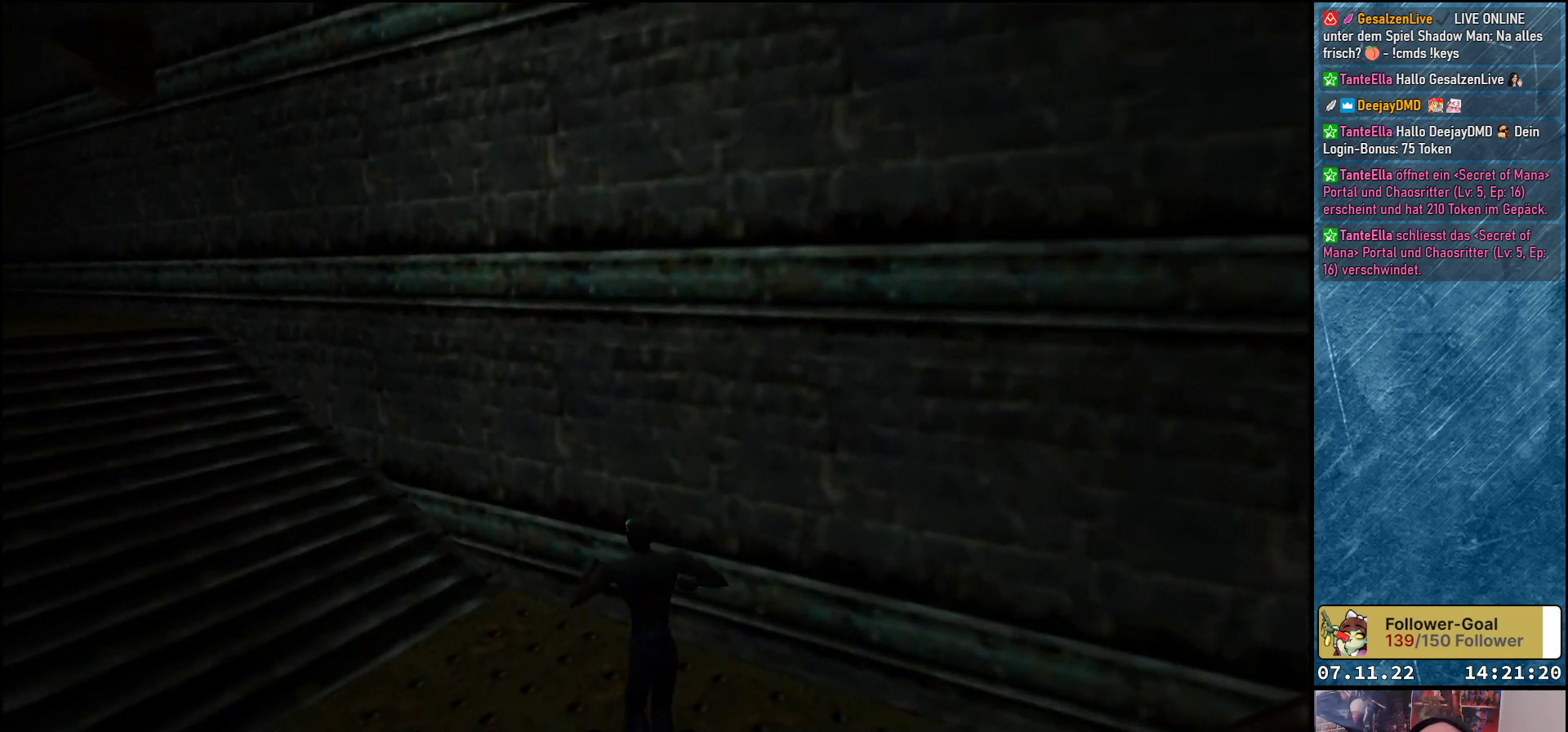
{"buttons": ["DPAD_UP", "DPAD_LEFT"], "left_stick": "center", "events": []}
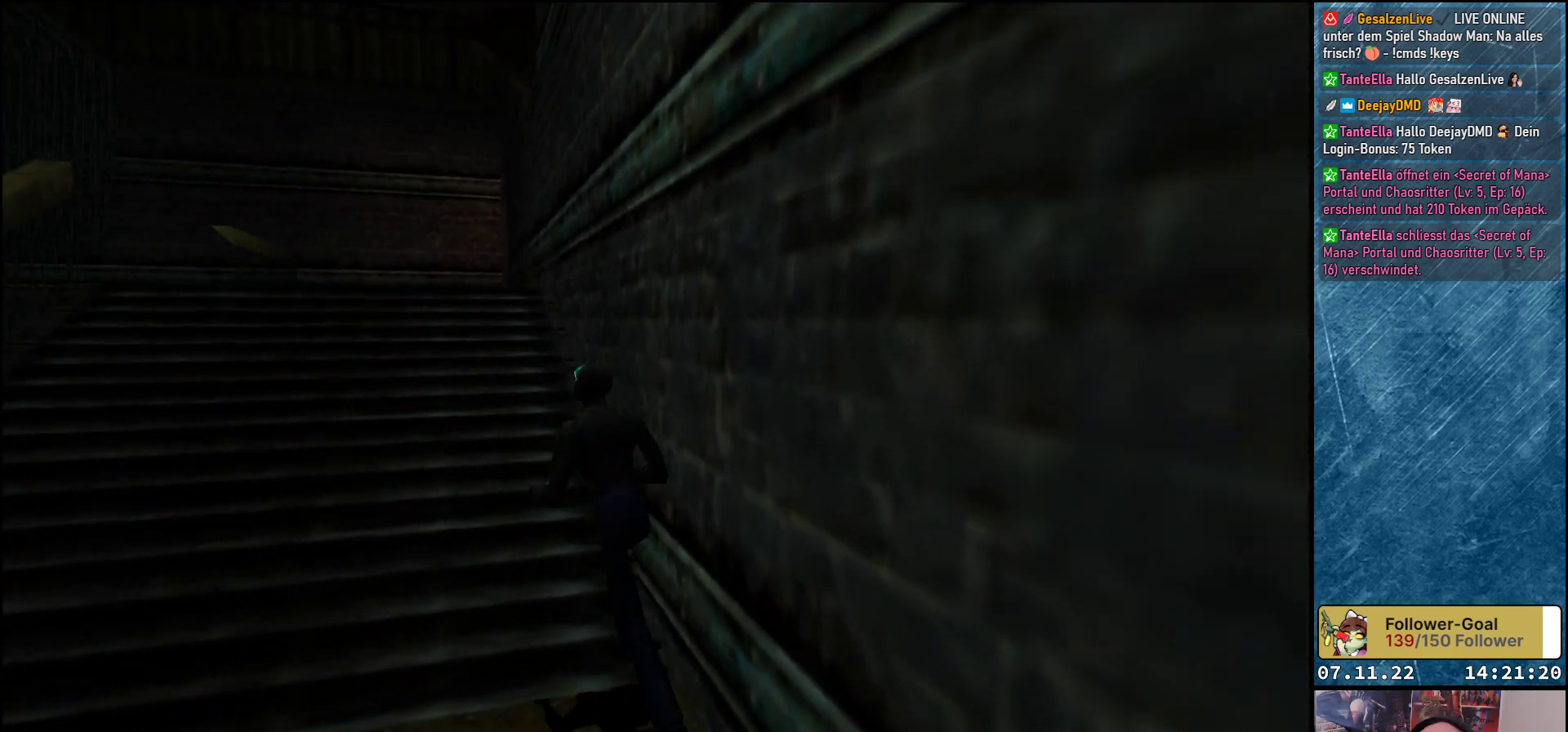
{"buttons": ["DPAD_UP"], "left_stick": "center", "events": [[50, "DPAD_LEFT", "up"]]}
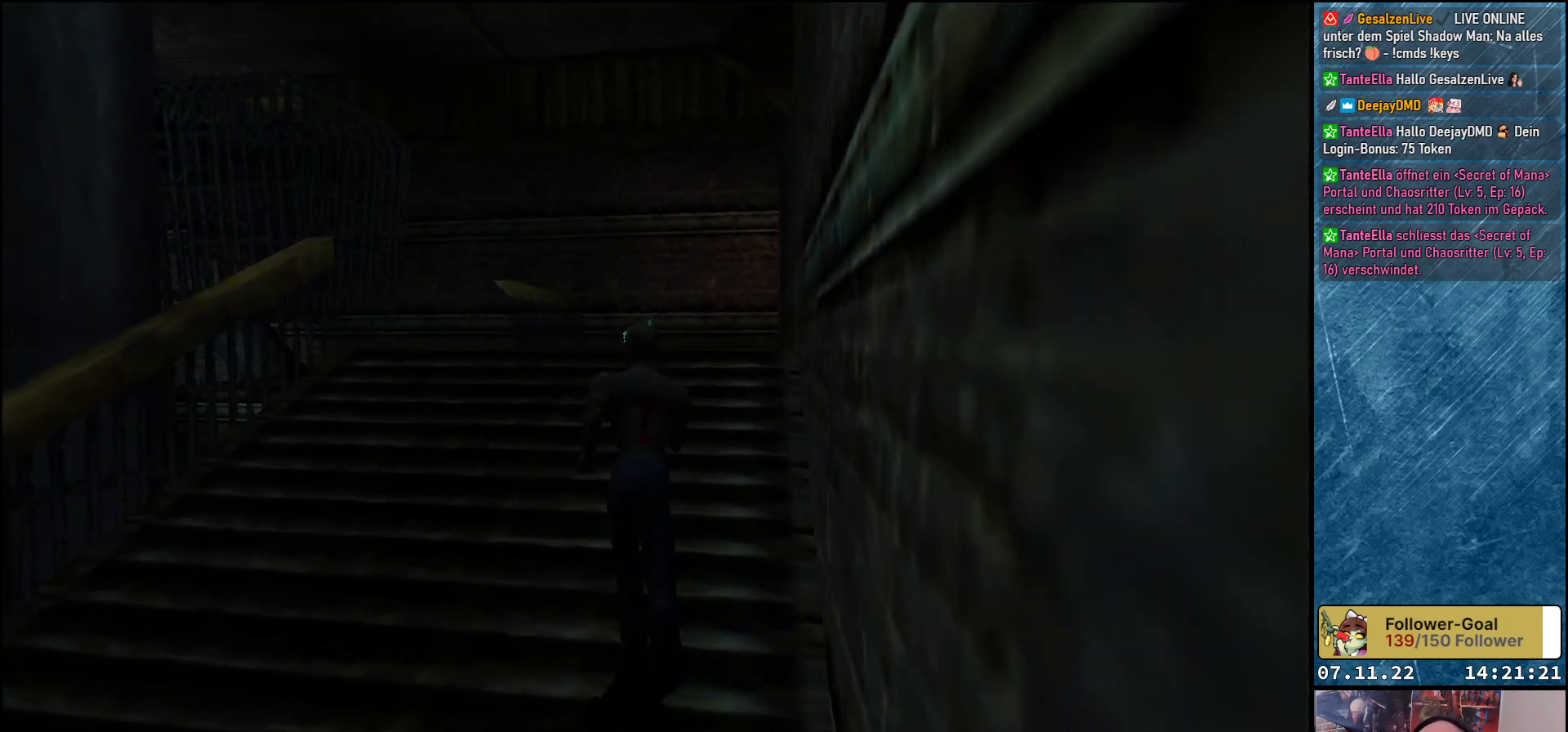
{"buttons": ["DPAD_UP"], "left_stick": "center", "events": []}
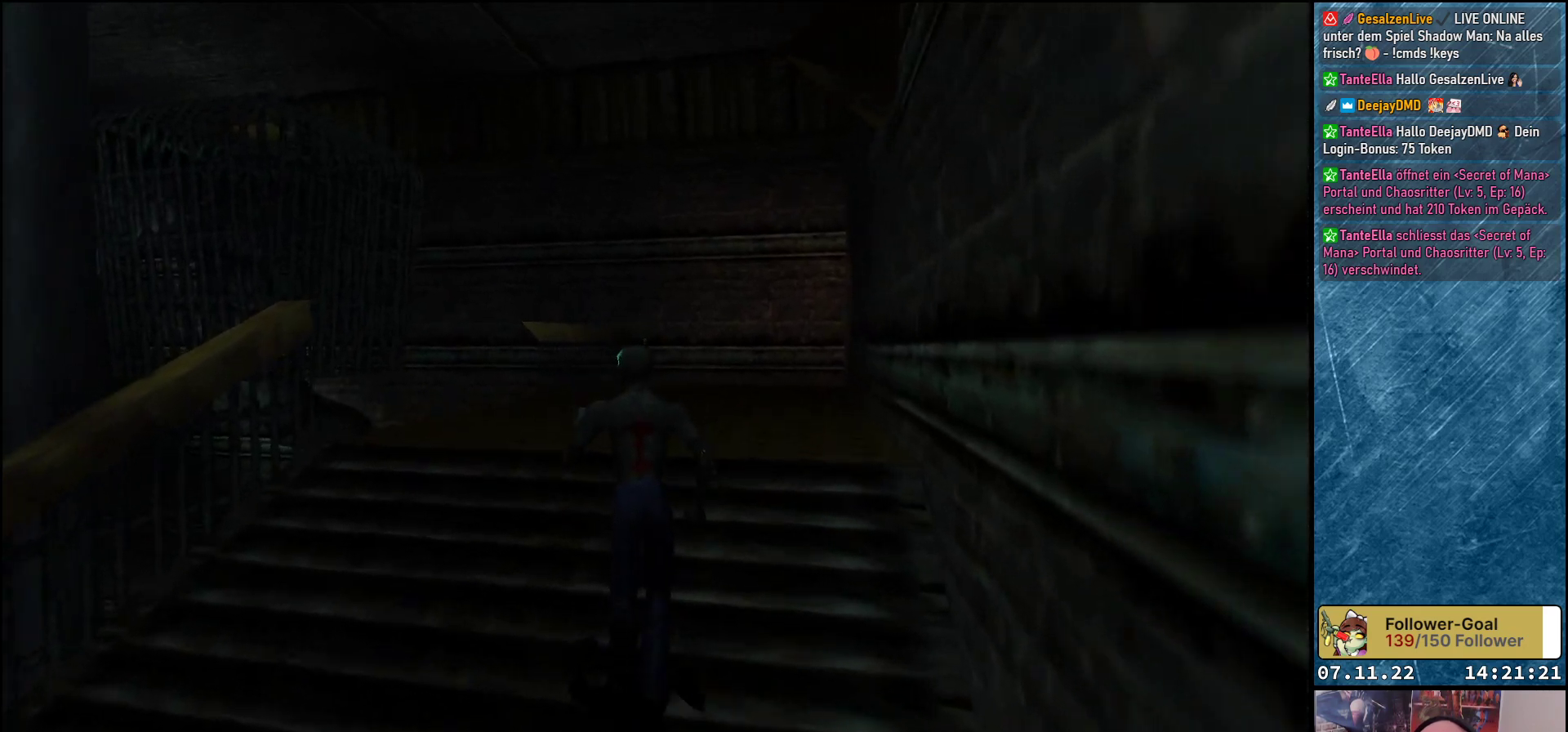
{"buttons": ["DPAD_UP", "DPAD_RIGHT"], "left_stick": "center", "events": [[500, "DPAD_RIGHT", "down"]]}
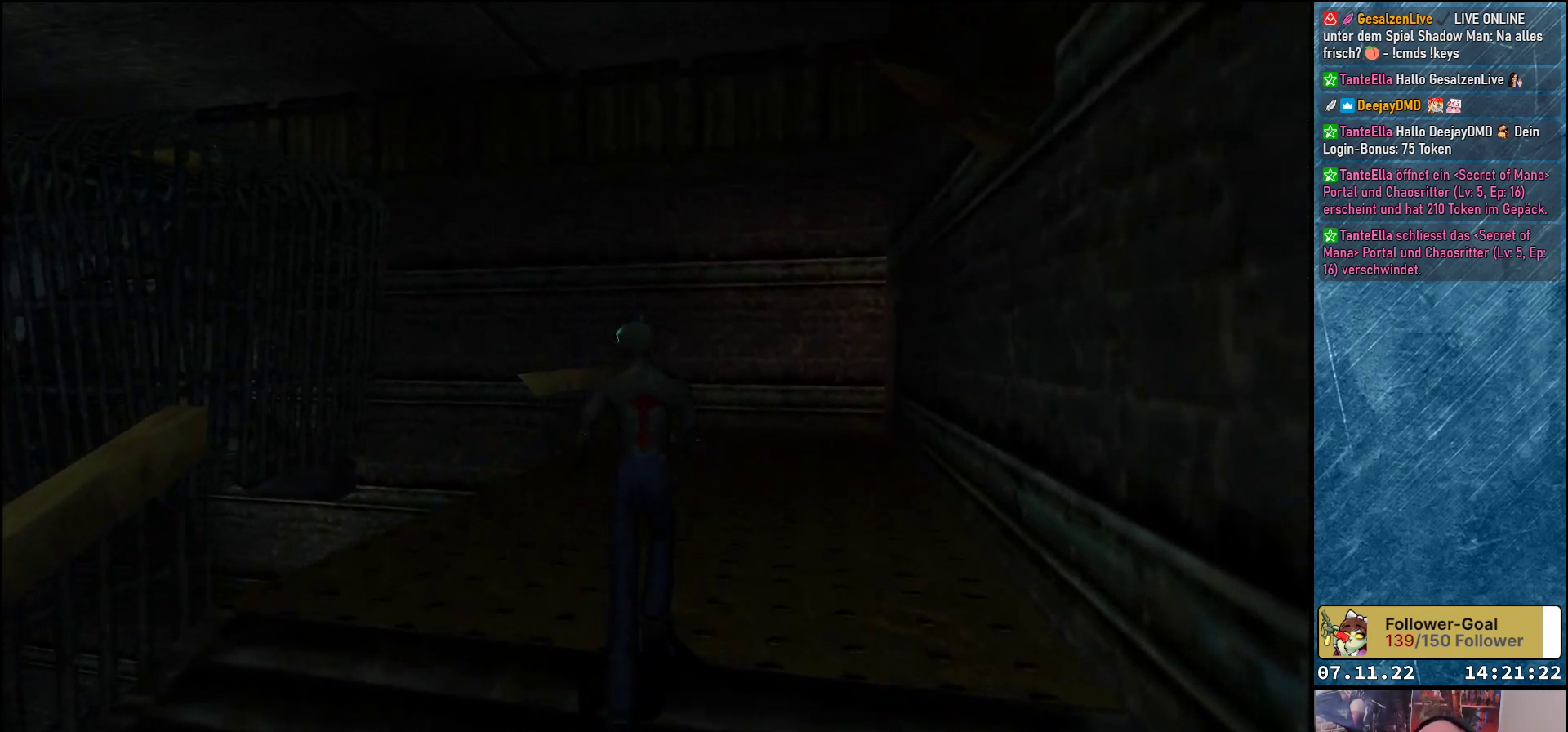
{"buttons": ["DPAD_UP"], "left_stick": "center", "events": [[183, "DPAD_RIGHT", "up"]]}
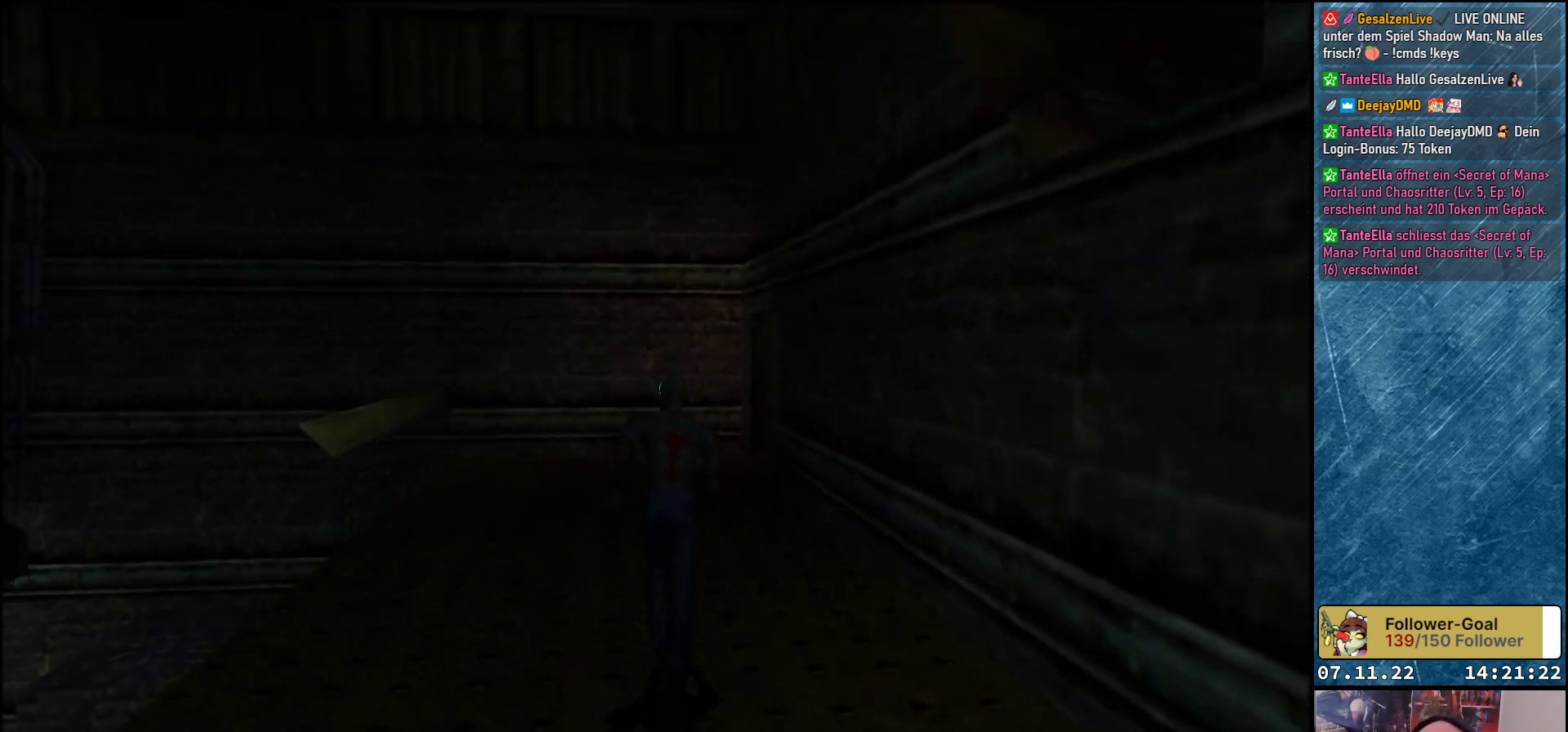
{"buttons": ["DPAD_UP"], "left_stick": "center", "events": []}
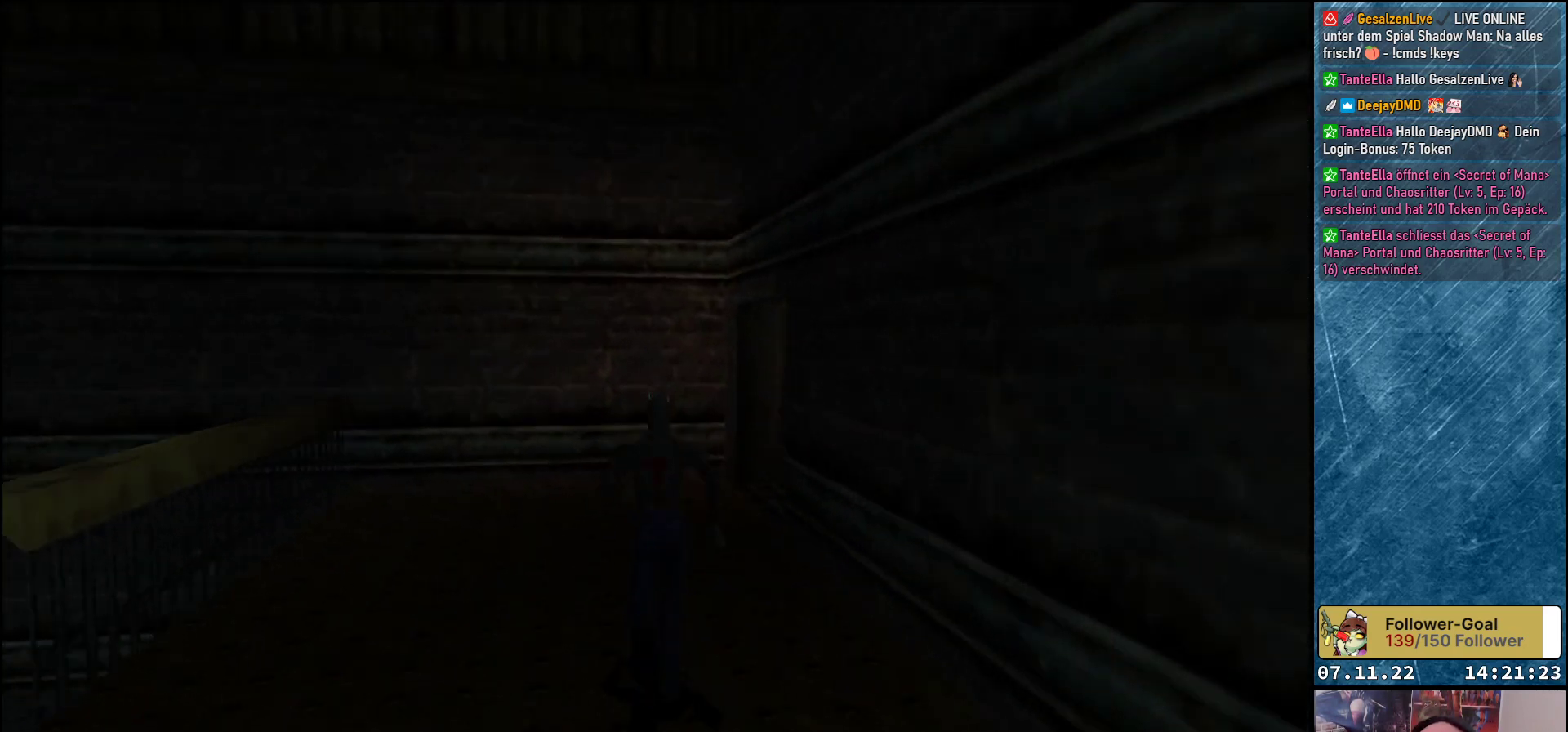
{"buttons": ["DPAD_UP", "DPAD_RIGHT"], "left_stick": "center", "events": [[450, "DPAD_RIGHT", "down"]]}
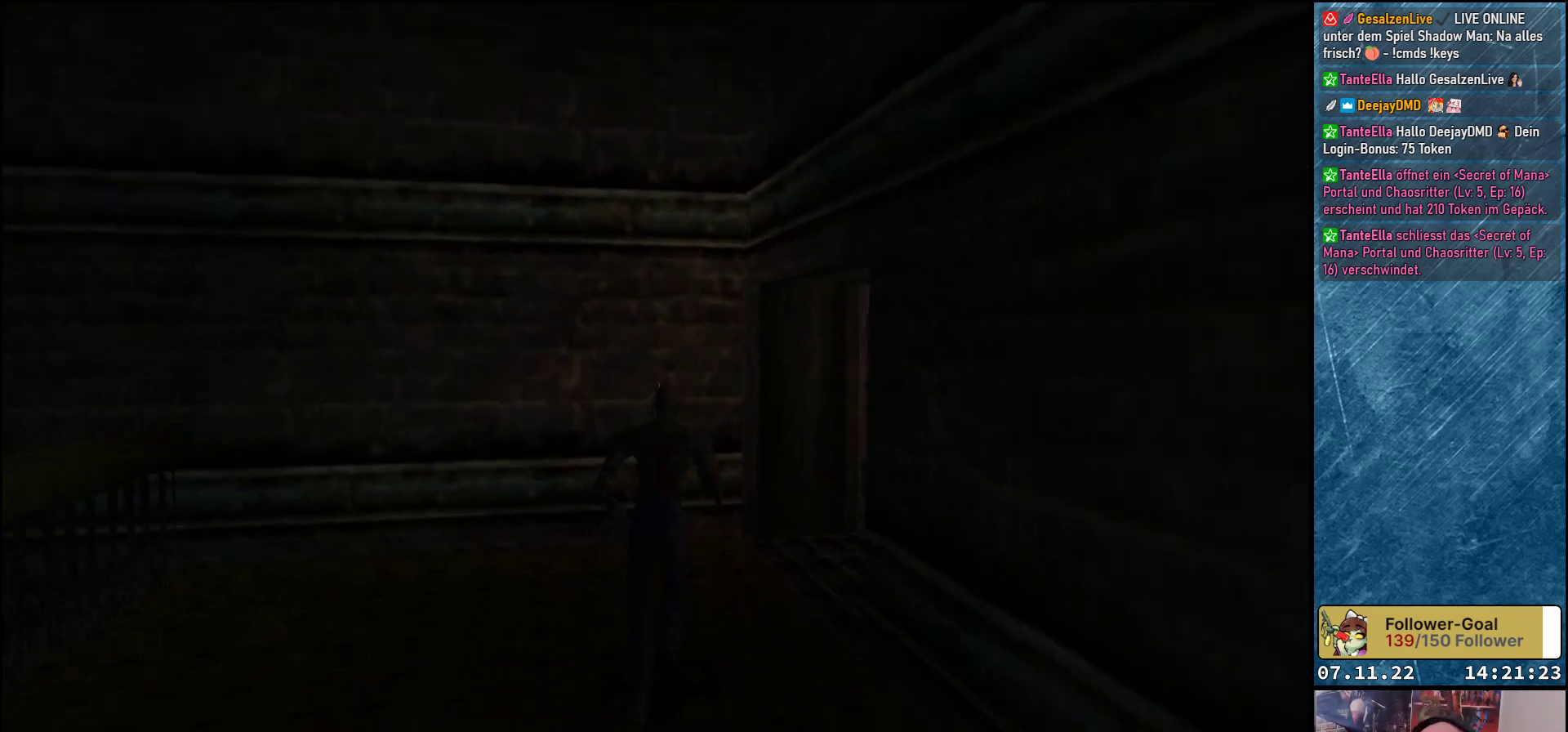
{"buttons": ["DPAD_RIGHT"], "left_stick": "center", "events": [[400, "DPAD_UP", "up"]]}
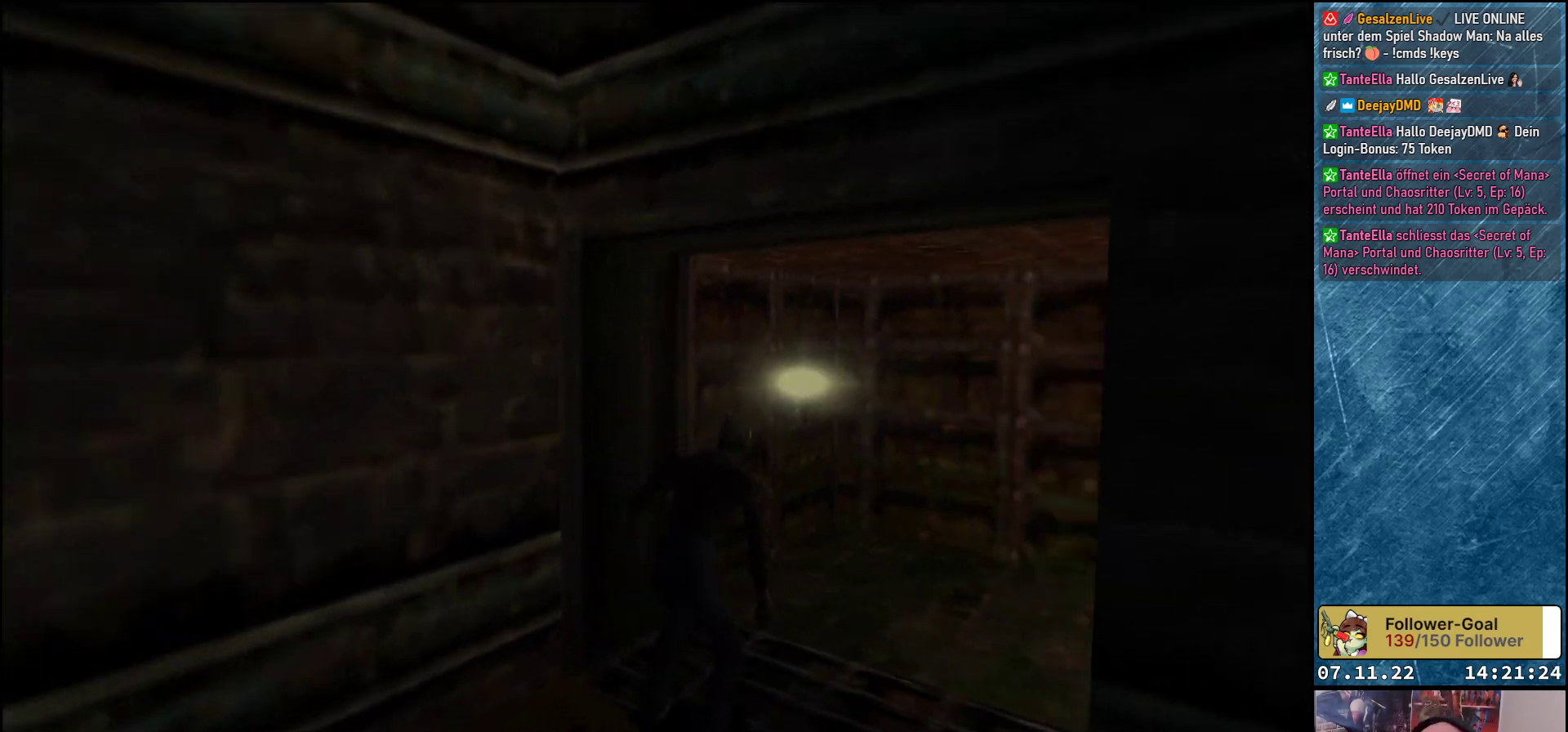
{"buttons": ["DPAD_UP", "DPAD_RIGHT"], "left_stick": "center", "events": [[67, "DPAD_UP", "down"], [133, "DPAD_RIGHT", "up"], [350, "DPAD_RIGHT", "down"]]}
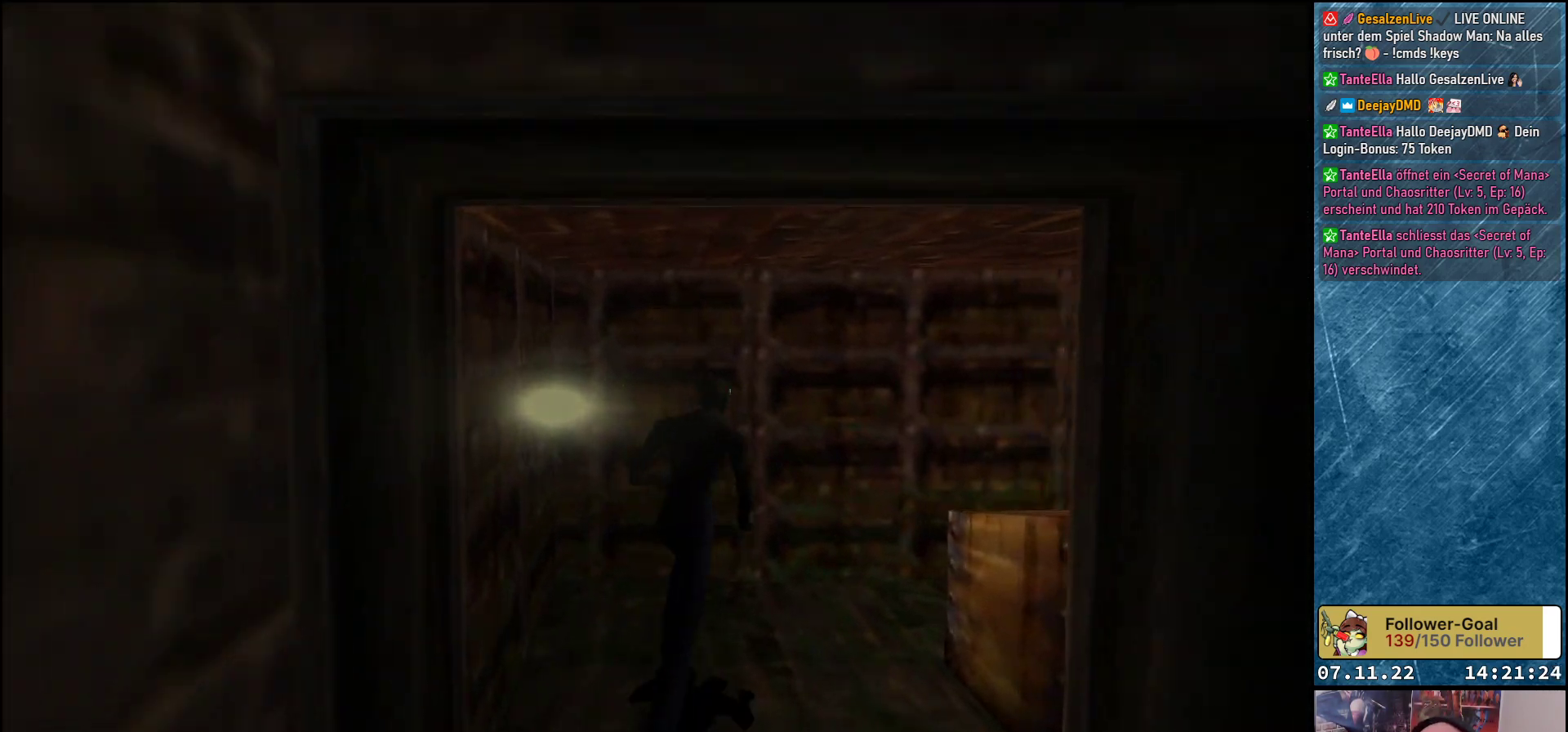
{"buttons": ["DPAD_UP"], "left_stick": "center", "events": [[100, "DPAD_UP", "up"], [400, "DPAD_UP", "down"], [433, "DPAD_RIGHT", "up"]]}
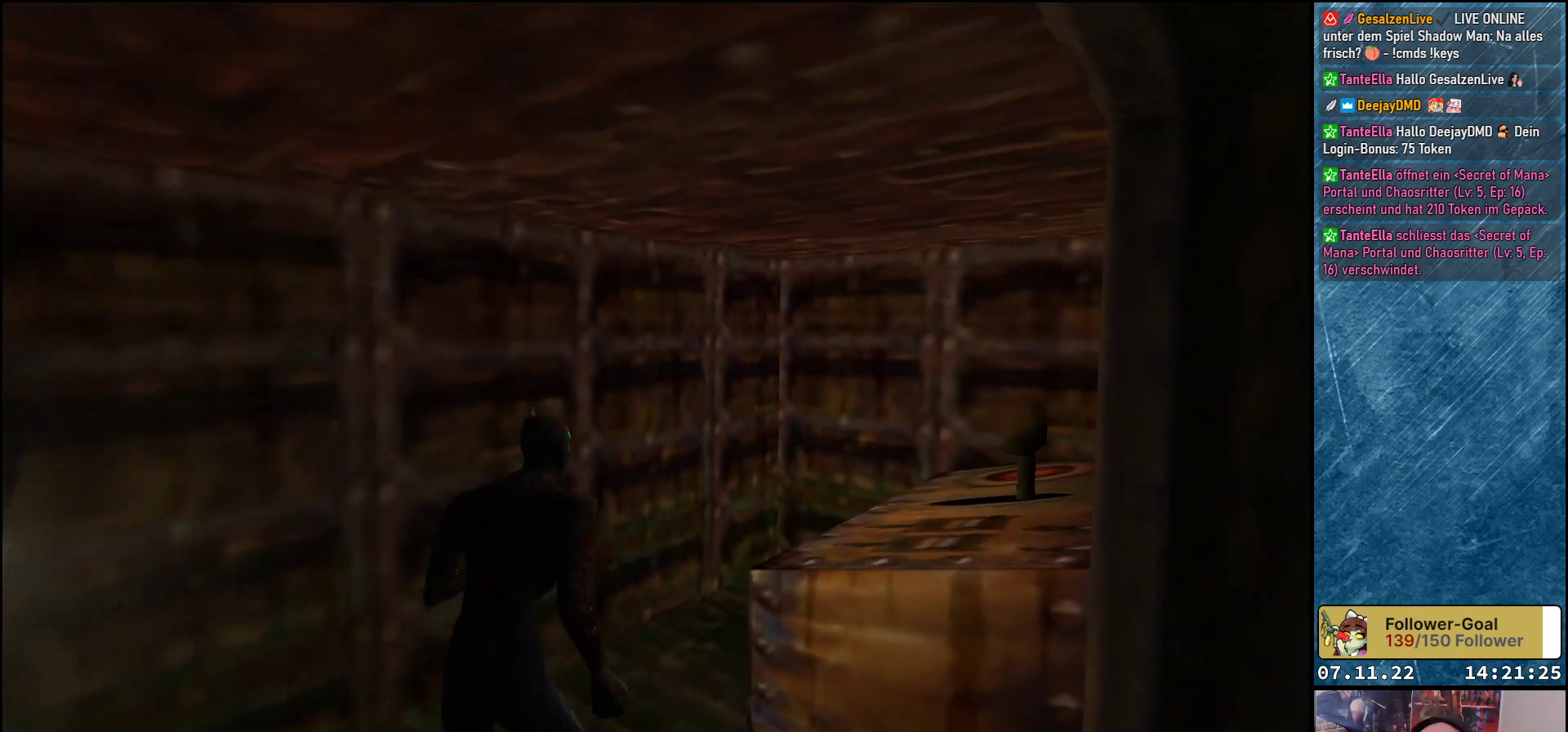
{"buttons": ["DPAD_UP", "DPAD_RIGHT"], "left_stick": "center", "events": [[150, "DPAD_RIGHT", "down"], [183, "DPAD_UP", "up"], [383, "DPAD_UP", "down"]]}
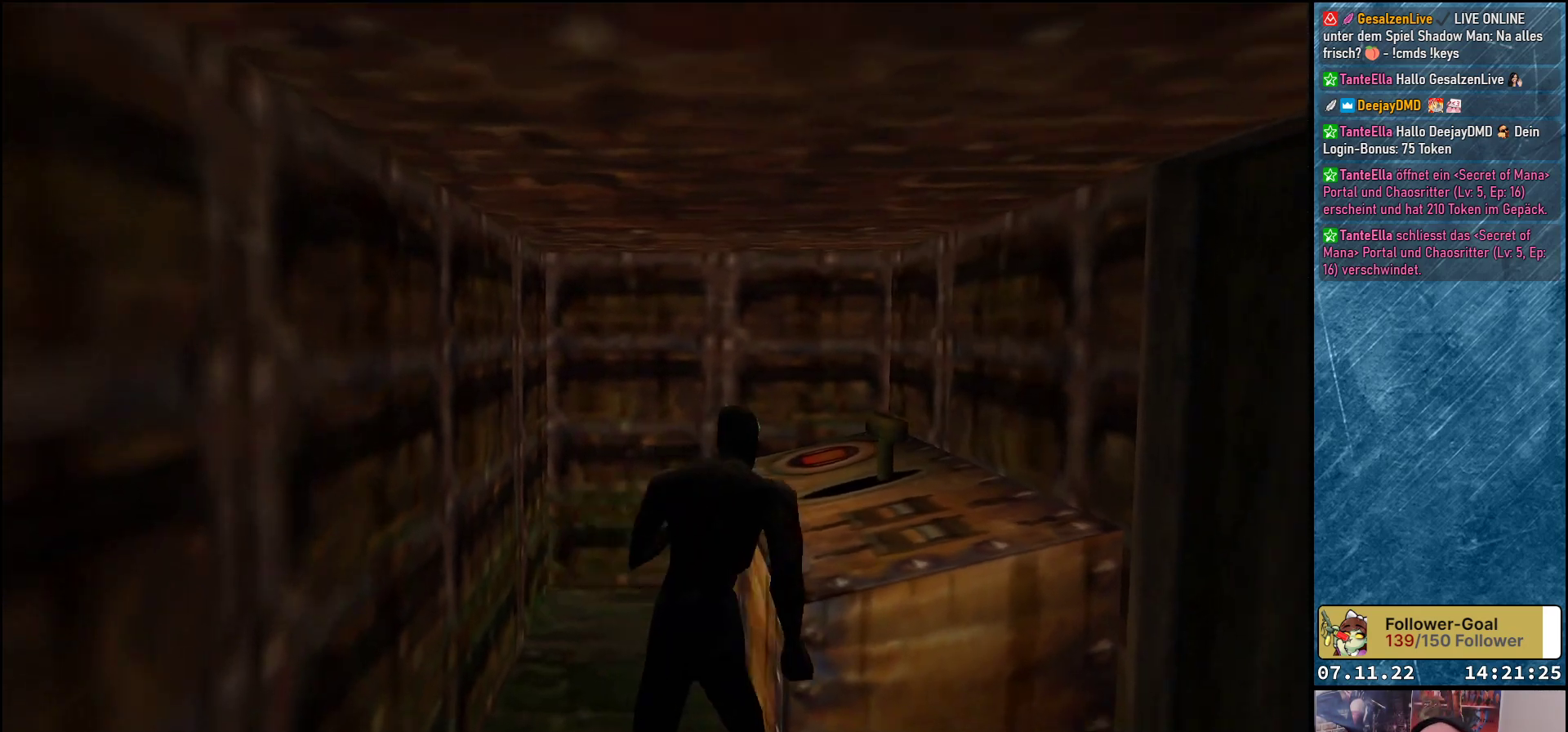
{"buttons": ["DPAD_UP", "DPAD_LEFT"], "left_stick": "center", "events": [[33, "DPAD_RIGHT", "up"], [117, "DPAD_LEFT", "down"], [233, "DPAD_LEFT", "up"], [417, "DPAD_LEFT", "down"]]}
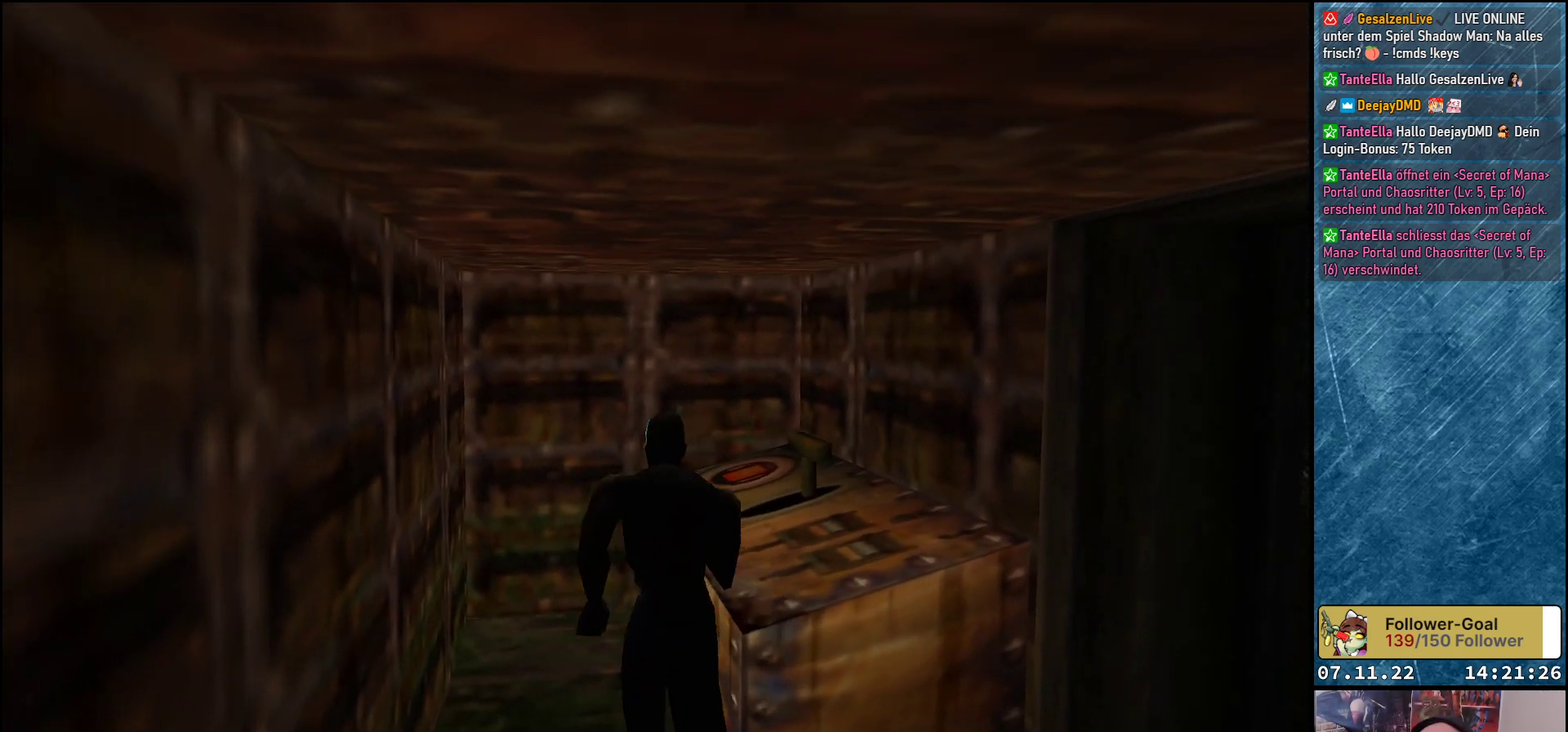
{"buttons": ["DPAD_UP"], "left_stick": "center", "events": [[83, "DPAD_LEFT", "up"], [167, "DPAD_RIGHT", "down"], [267, "DPAD_RIGHT", "up"], [400, "DPAD_LEFT", "down"], [500, "DPAD_LEFT", "up"]]}
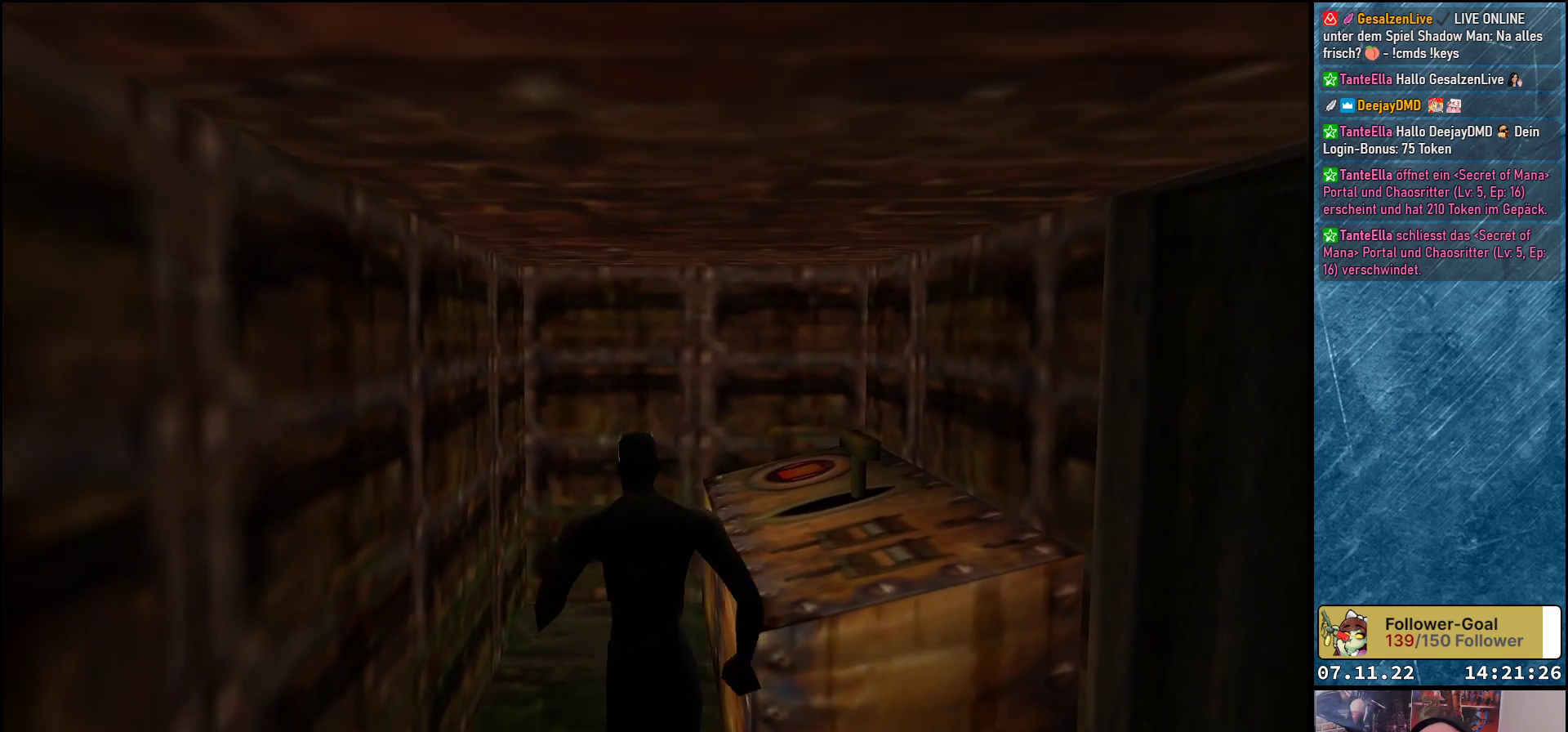
{"buttons": ["DPAD_RIGHT"], "left_stick": "center", "events": [[167, "DPAD_LEFT", "down"], [317, "DPAD_LEFT", "up"], [383, "DPAD_RIGHT", "down"], [433, "DPAD_UP", "up"]]}
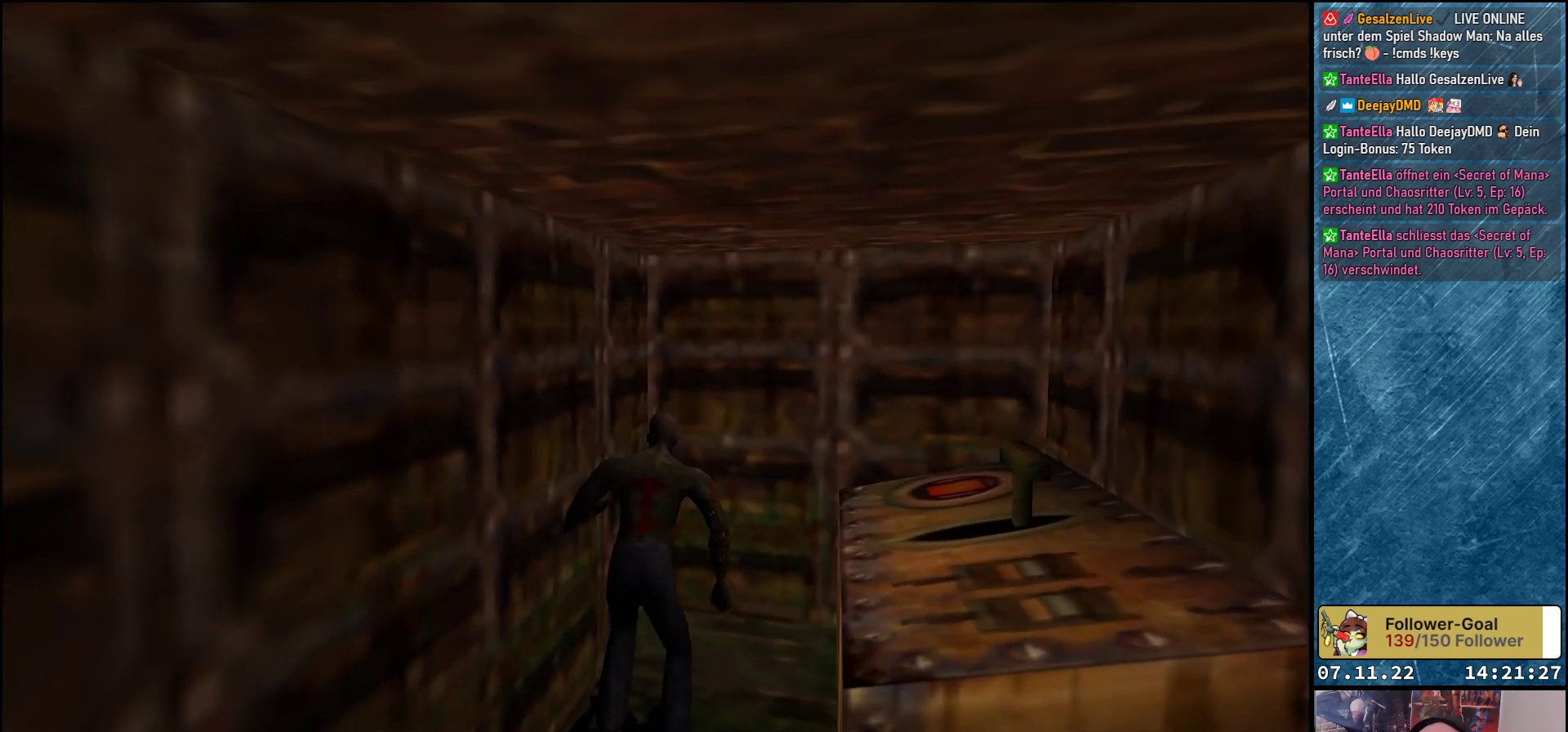
{"buttons": ["DPAD_RIGHT"], "left_stick": "center", "events": []}
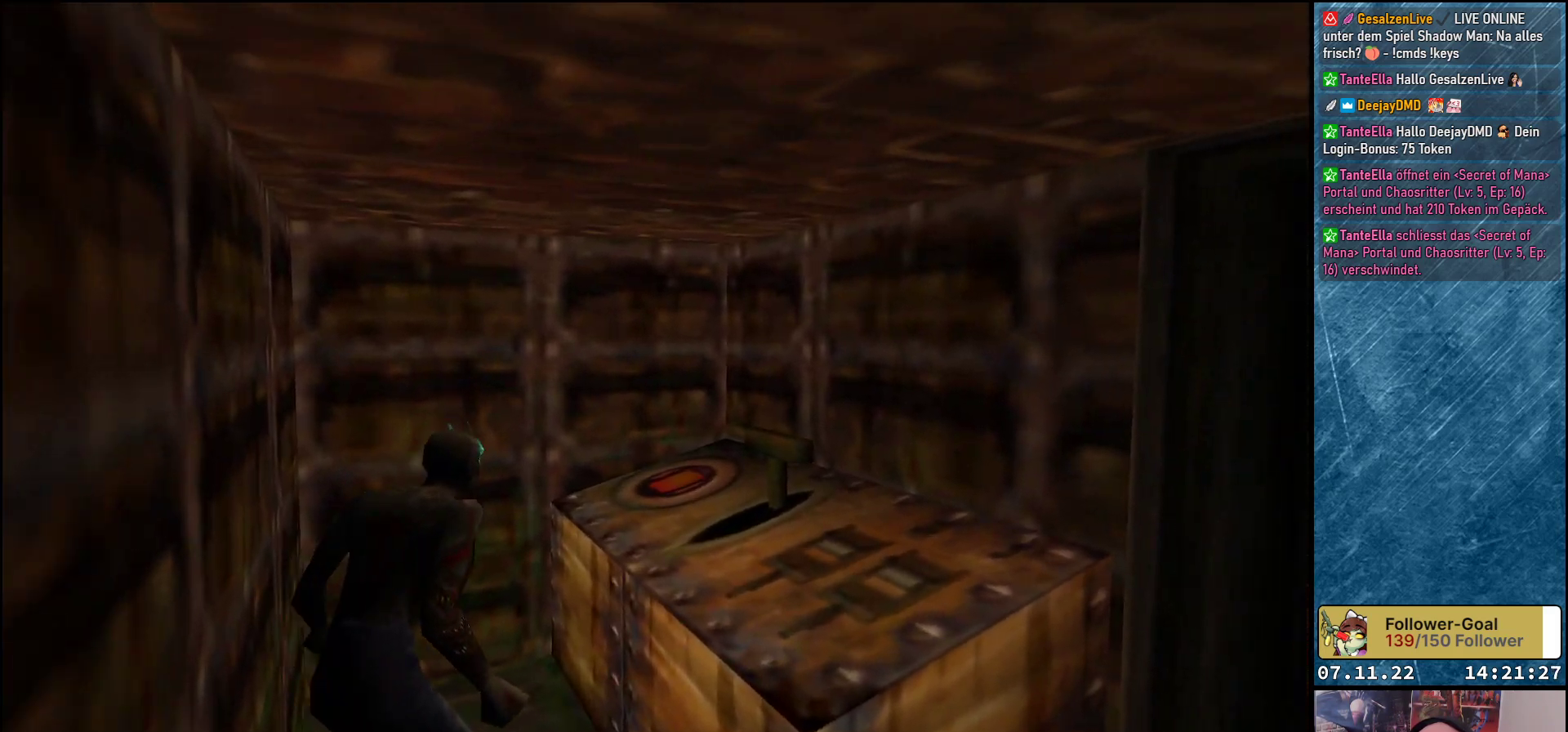
{"buttons": [], "left_stick": "center", "events": [[17, "DPAD_UP", "down"], [50, "DPAD_RIGHT", "up"], [300, "B", "down"], [333, "DPAD_UP", "up"], [417, "B", "up"]]}
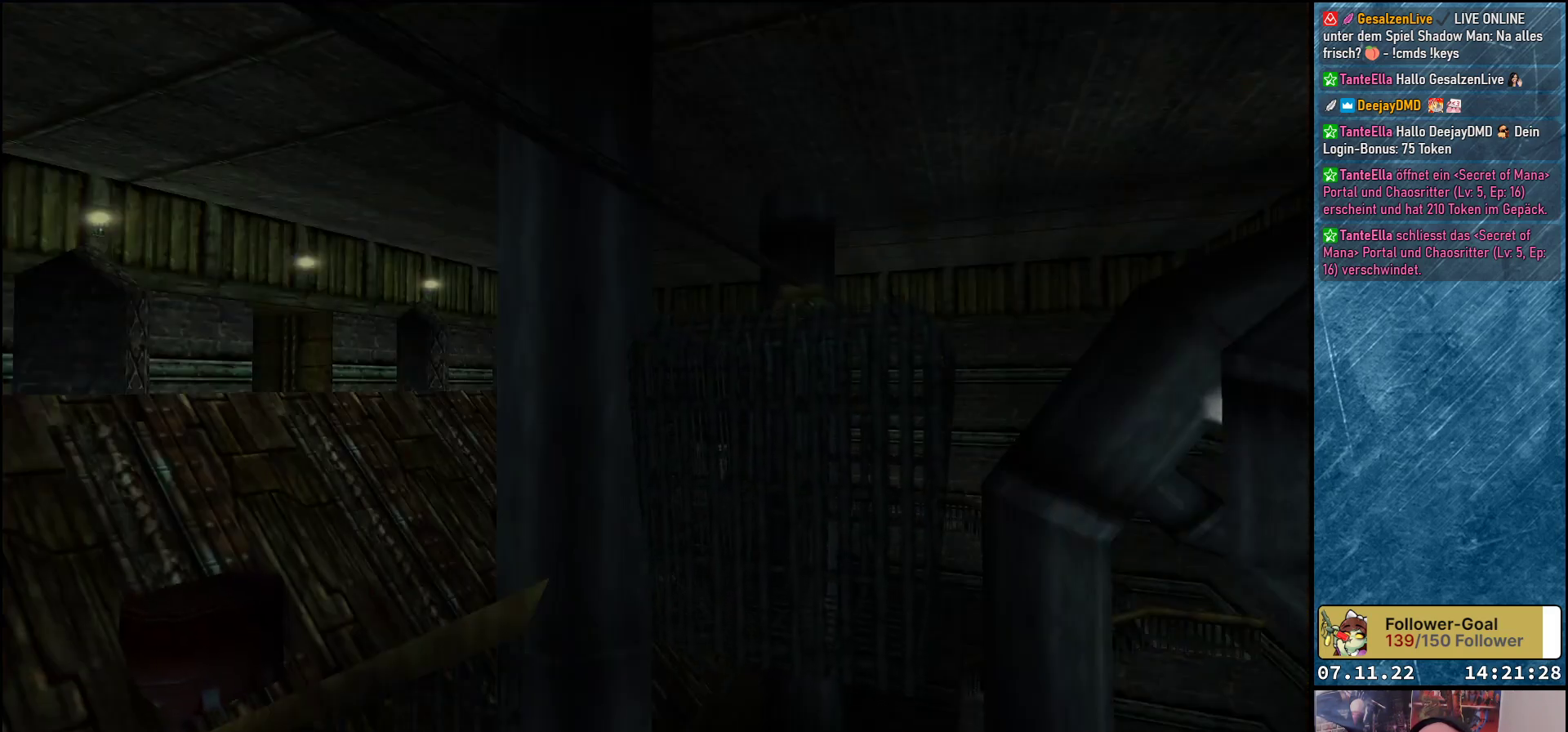
{"buttons": [], "left_stick": "center", "events": []}
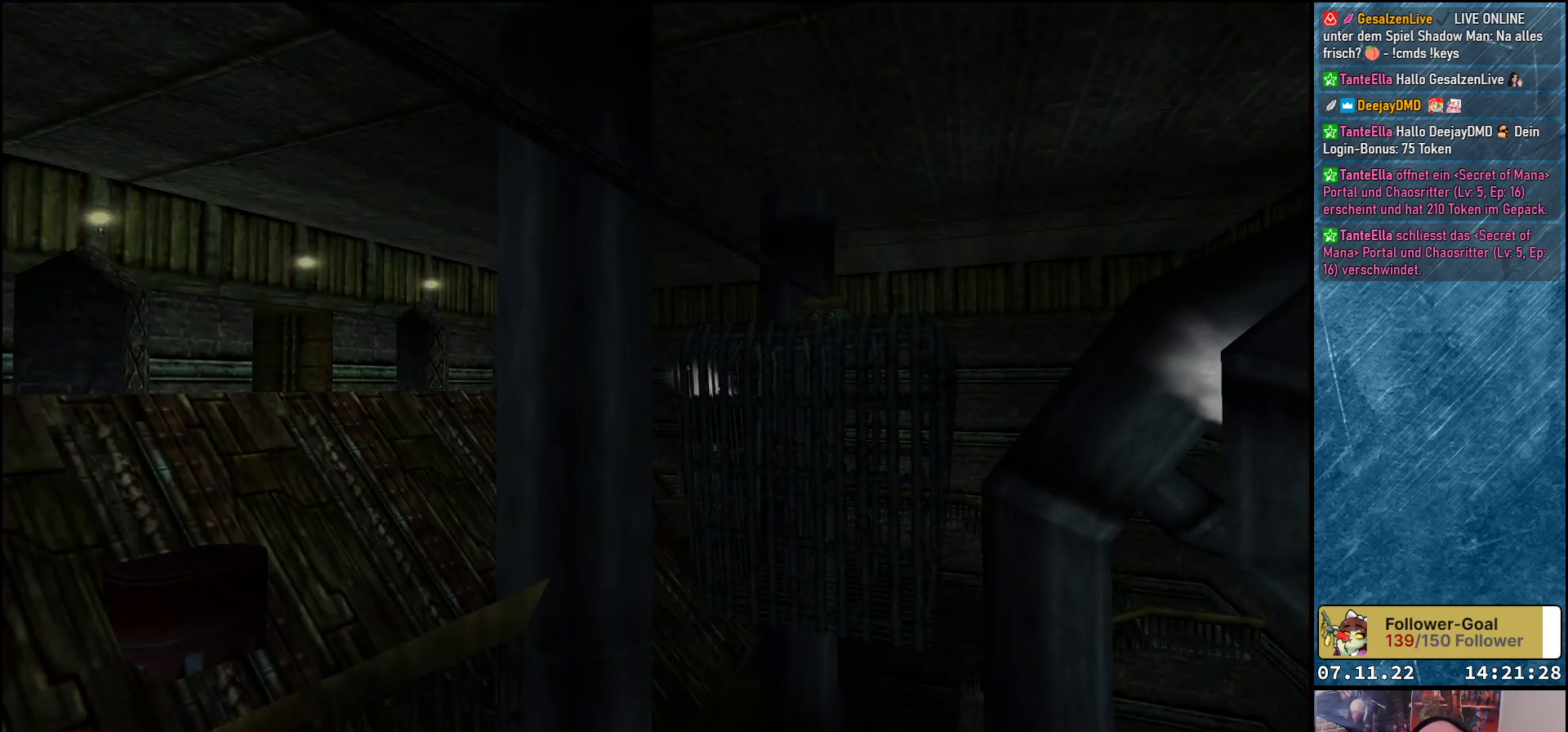
{"buttons": [], "left_stick": "center", "events": []}
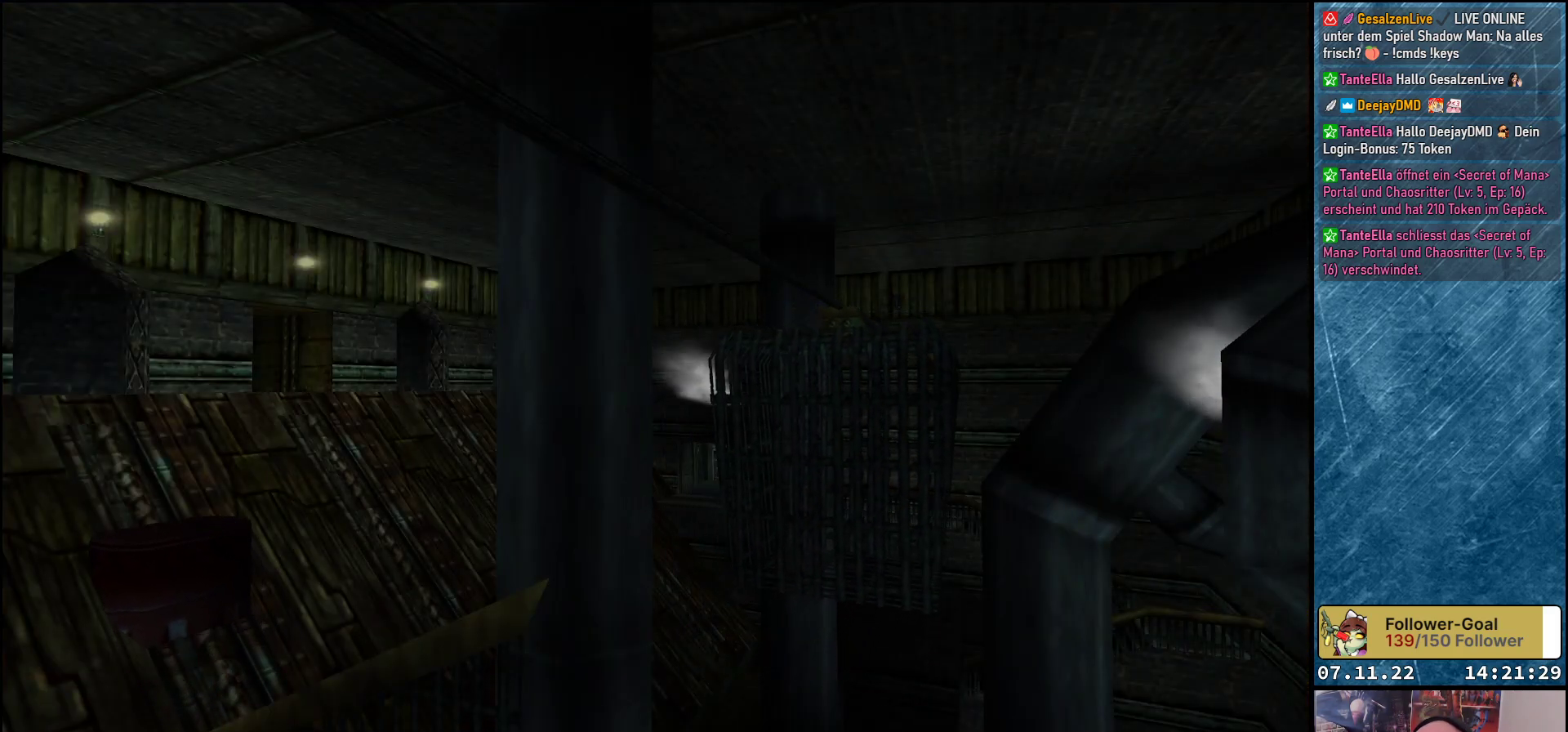
{"buttons": [], "left_stick": "center", "events": []}
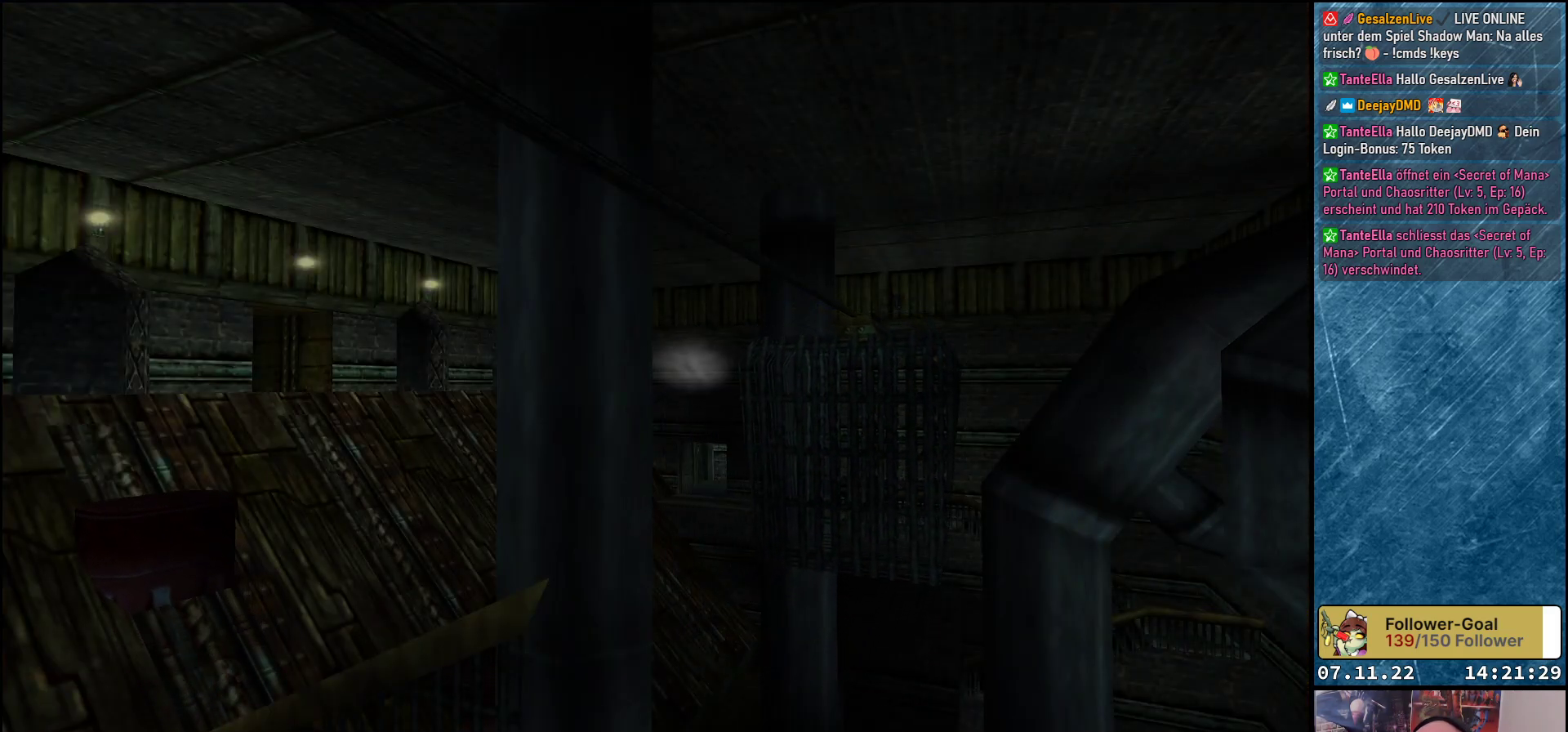
{"buttons": [], "left_stick": "center", "events": []}
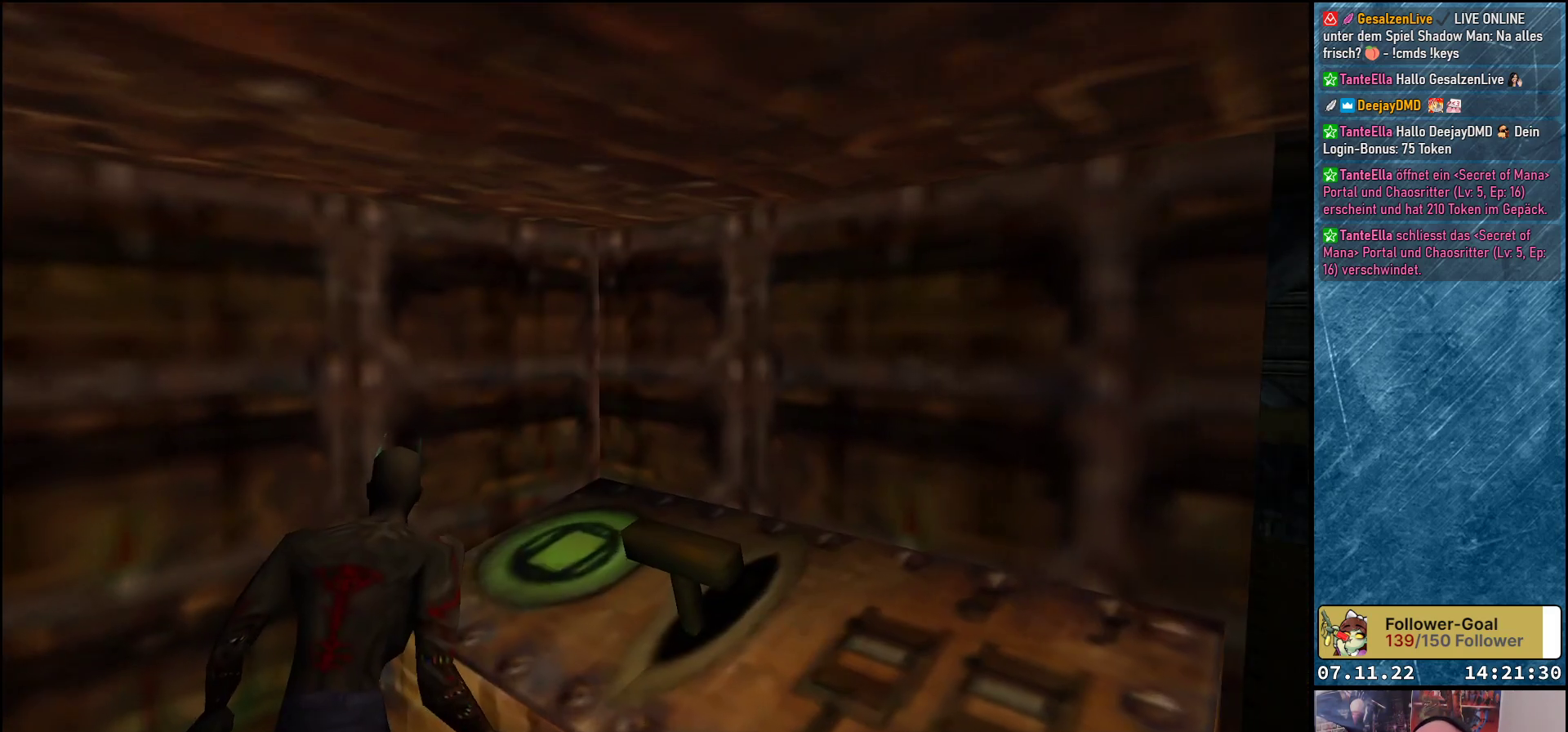
{"buttons": ["DPAD_RIGHT"], "left_stick": "center", "events": [[317, "DPAD_RIGHT", "down"]]}
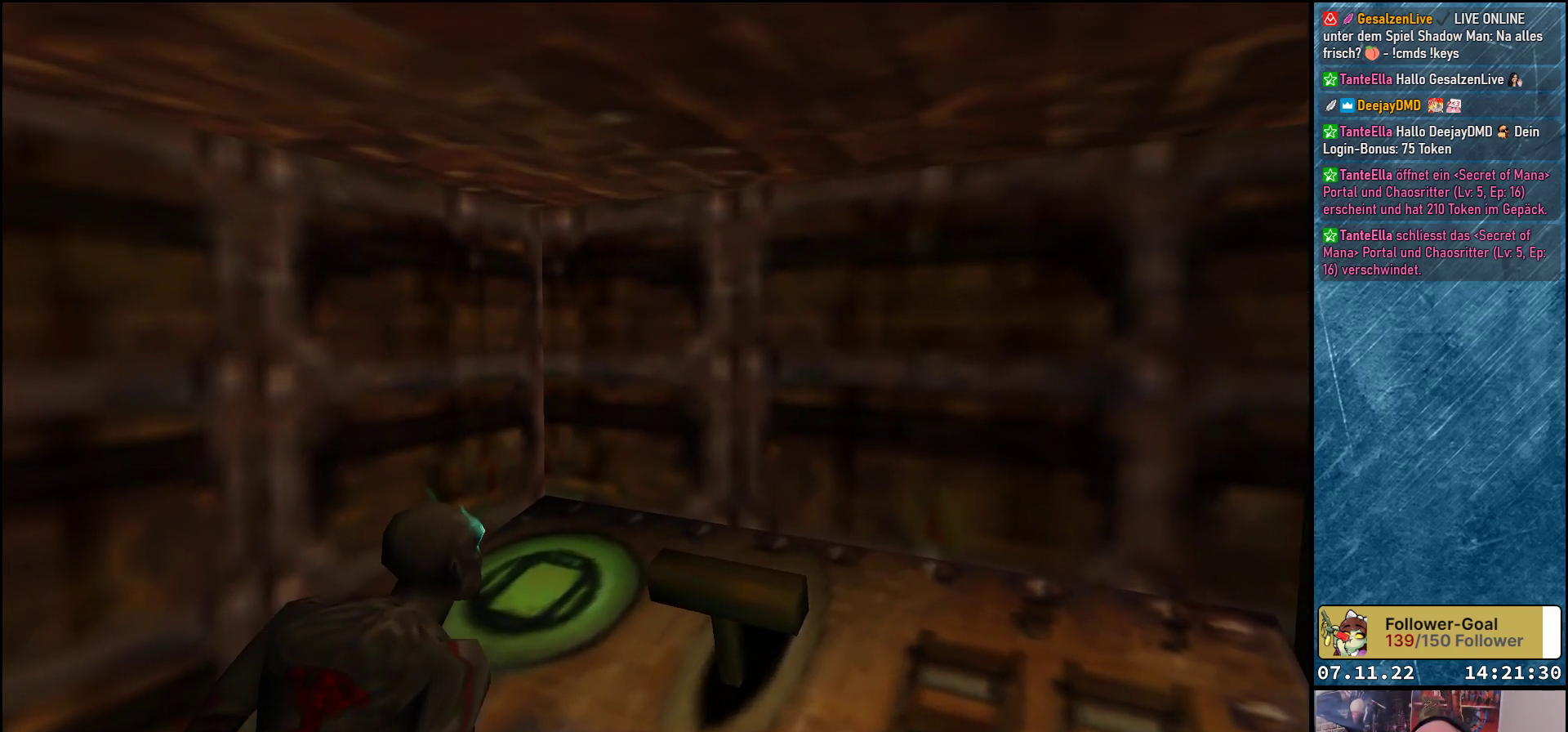
{"buttons": ["DPAD_UP", "DPAD_RIGHT"], "left_stick": "center", "events": [[483, "DPAD_UP", "down"]]}